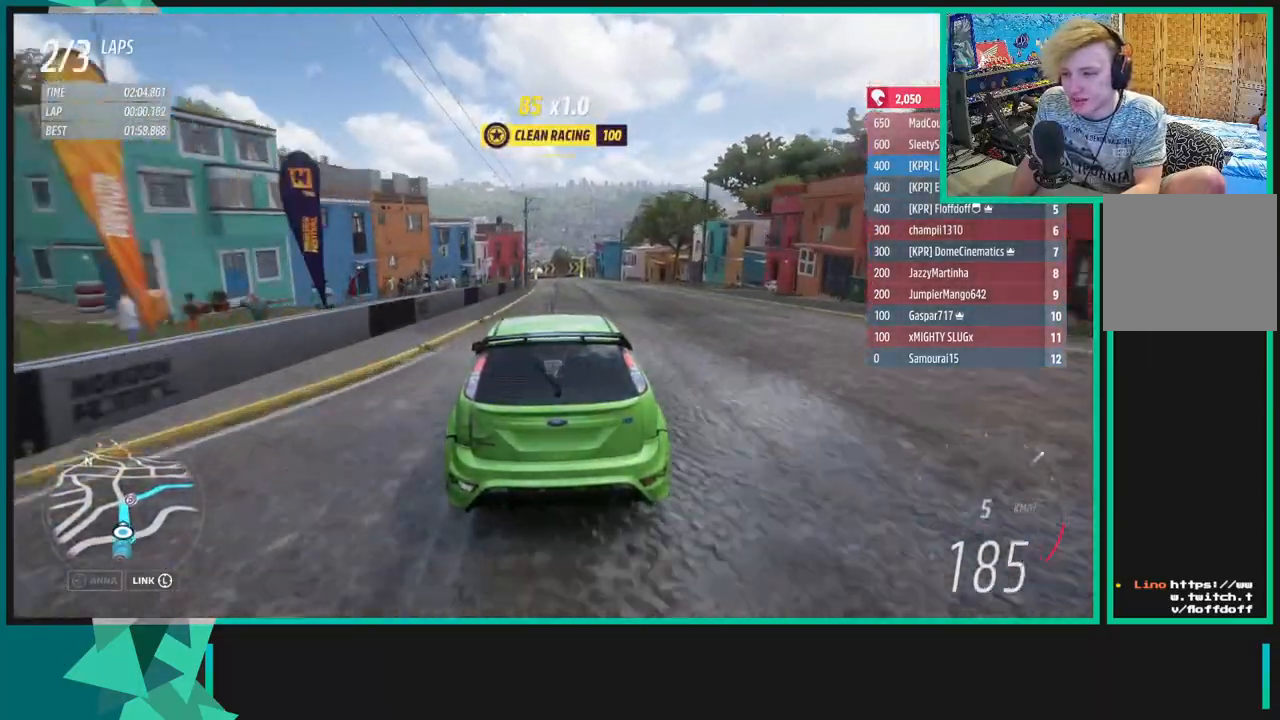
Gameplay with a controller (Xbox layout); each line is a JSON object with the inputs held at the frame after it. "events" lists button and stick changes between this image and that frame as [ms after this image, input, new state], when the widget could be followed in between.
{"buttons": ["R2"], "left_stick": "center", "right_stick": "center", "events": [[117, "left_stick", "center"]]}
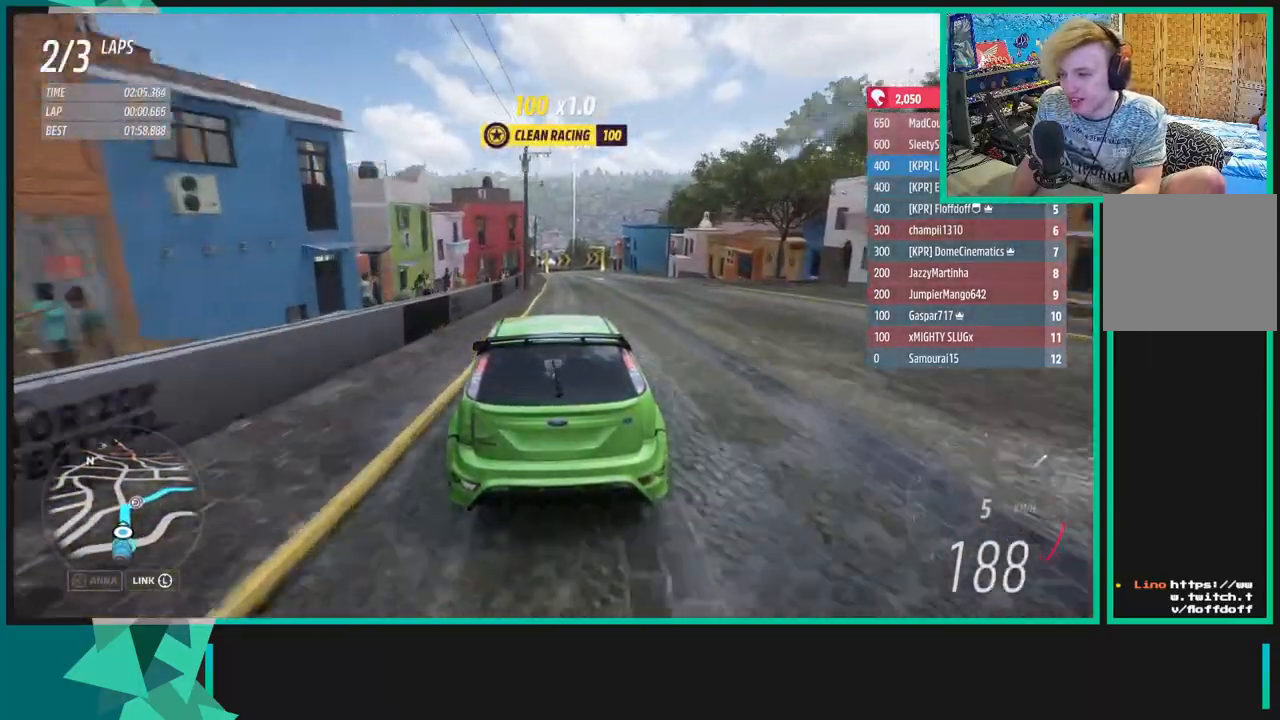
{"buttons": ["X", "L1", "L2"], "left_stick": "up", "right_stick": "center", "events": [[67, "left_stick", "up-right"], [250, "L2", "down"], [367, "L1", "down"], [367, "X", "down"], [383, "R2", "up"], [383, "left_stick", "up"]]}
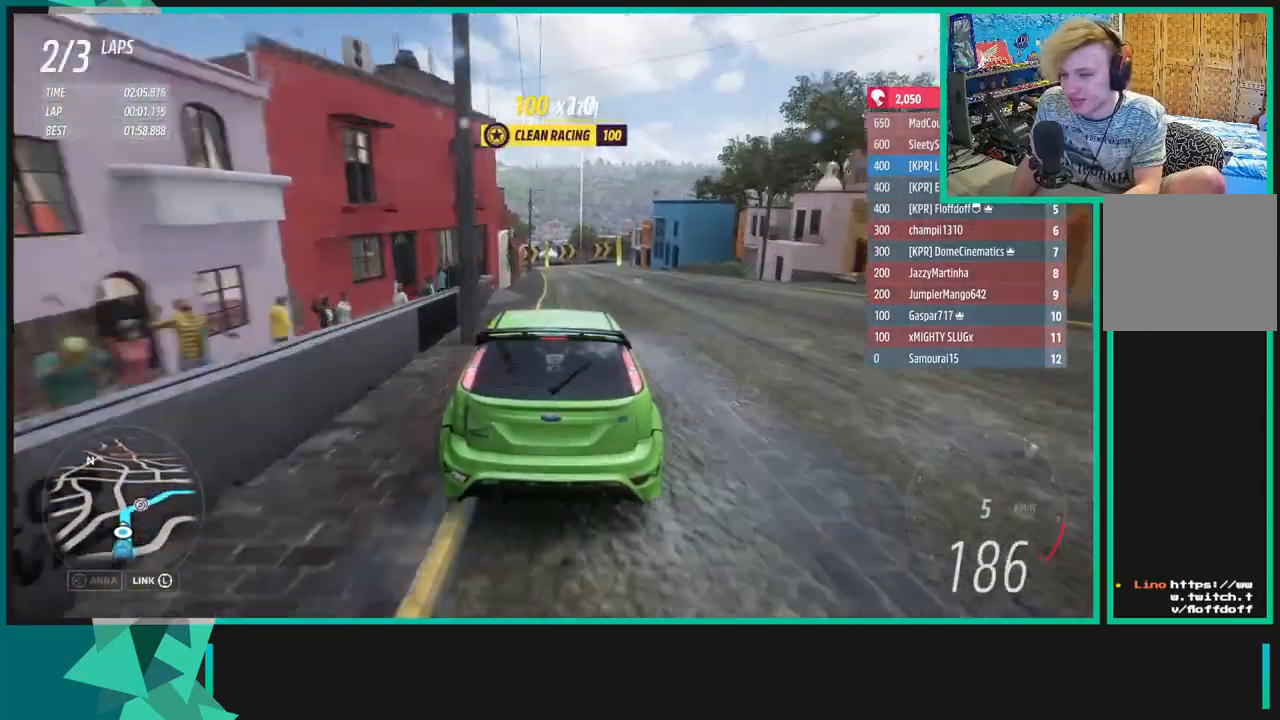
{"buttons": ["L2"], "left_stick": "up-right", "right_stick": "center", "events": [[17, "X", "up"], [50, "L1", "up"], [133, "L1", "down"], [133, "X", "down"], [250, "X", "up"], [283, "L1", "up"], [483, "left_stick", "up-right"]]}
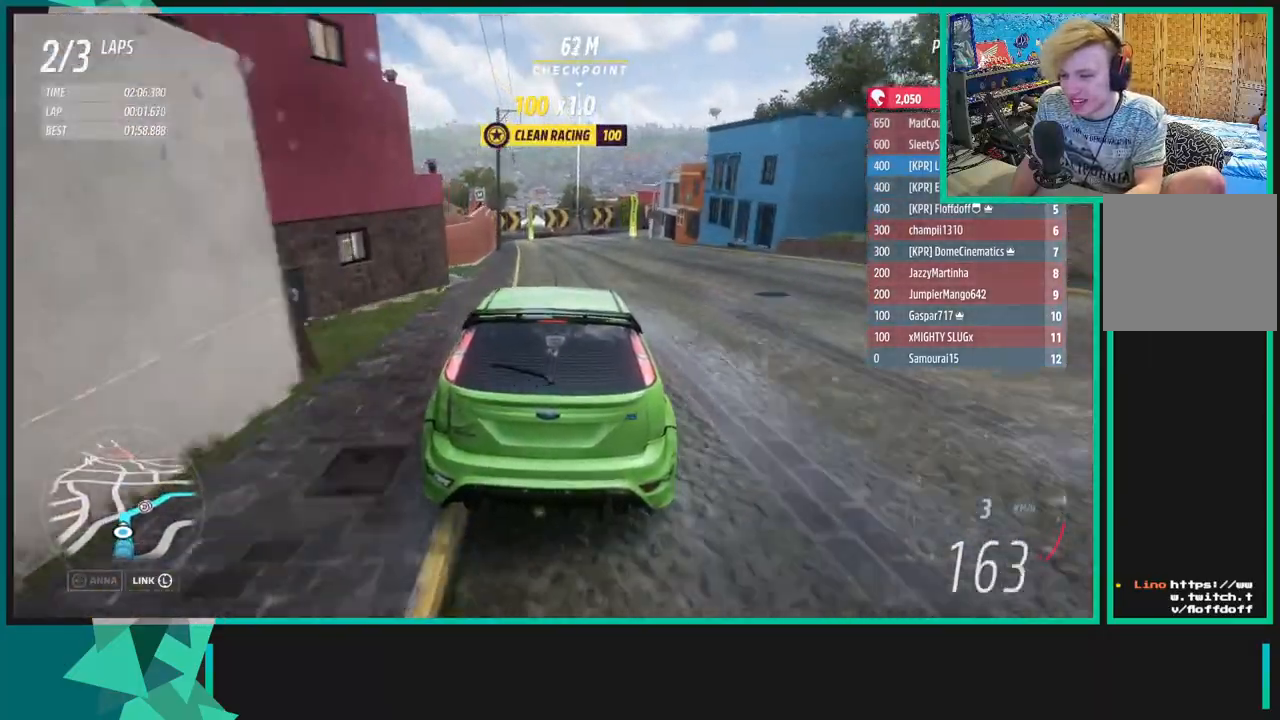
{"buttons": [], "left_stick": "up-right", "right_stick": "center", "events": [[383, "L2", "up"]]}
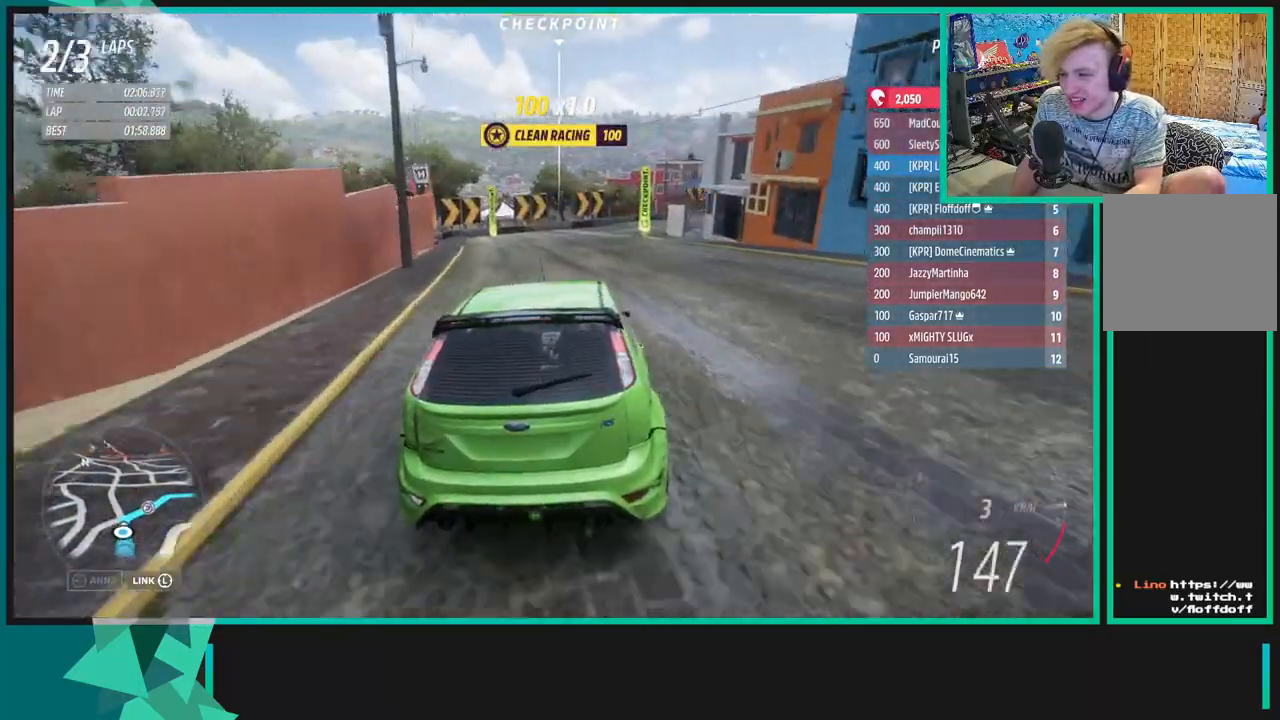
{"buttons": [], "left_stick": "up-right", "right_stick": "up-right", "events": [[217, "L2", "down"], [383, "right_stick", "up-right"], [400, "L2", "up"]]}
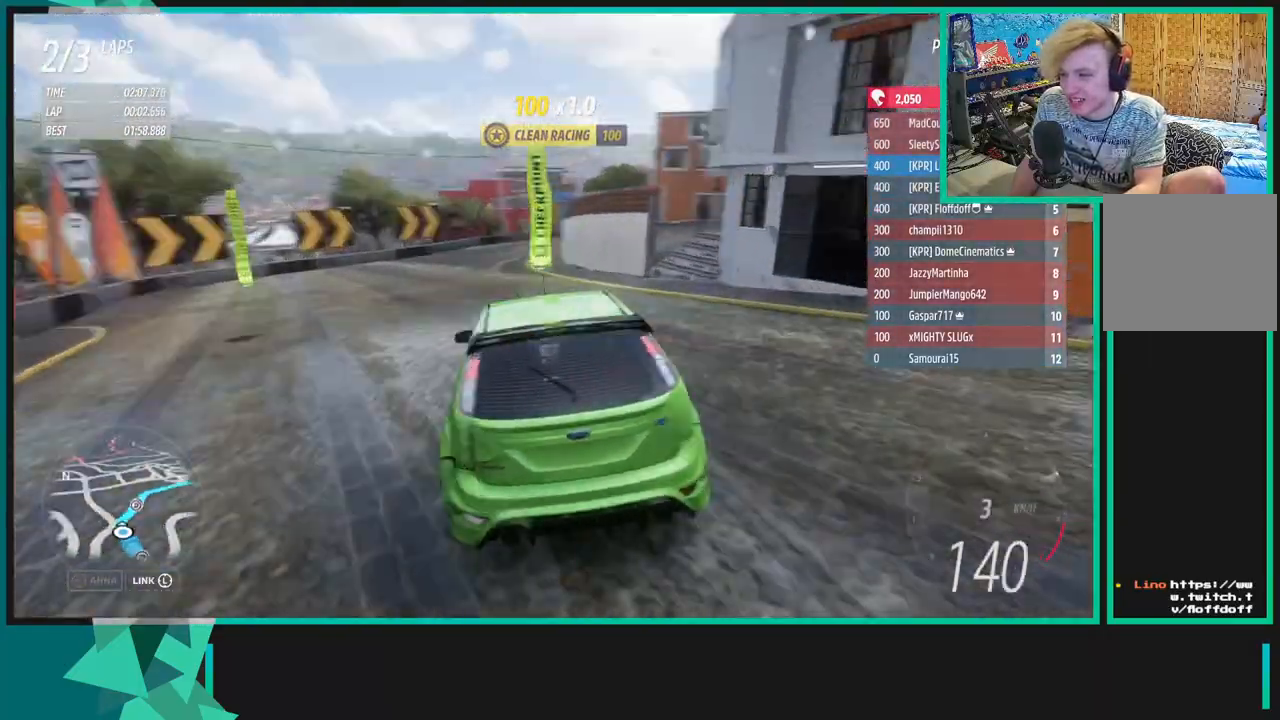
{"buttons": [], "left_stick": "up-right", "right_stick": "up-right", "events": [[33, "R2", "down"], [233, "R2", "up"]]}
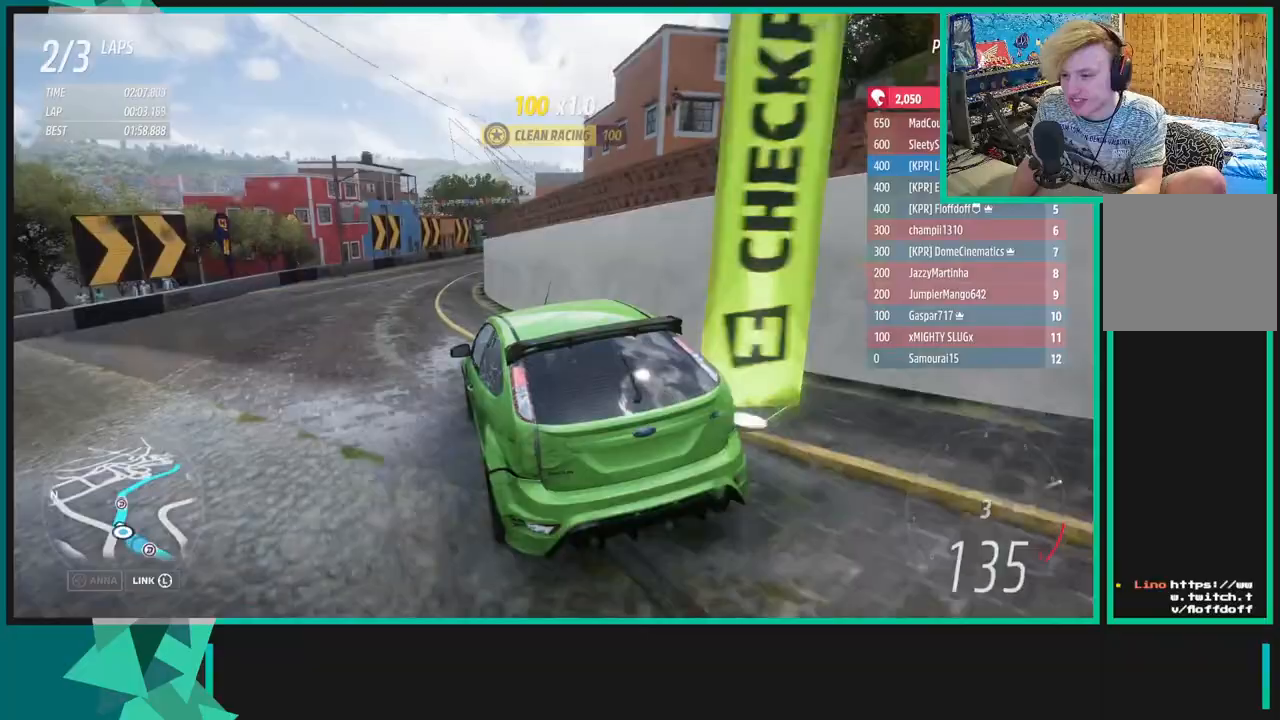
{"buttons": ["R2"], "left_stick": "up-right", "right_stick": "up-right", "events": [[100, "R2", "down"]]}
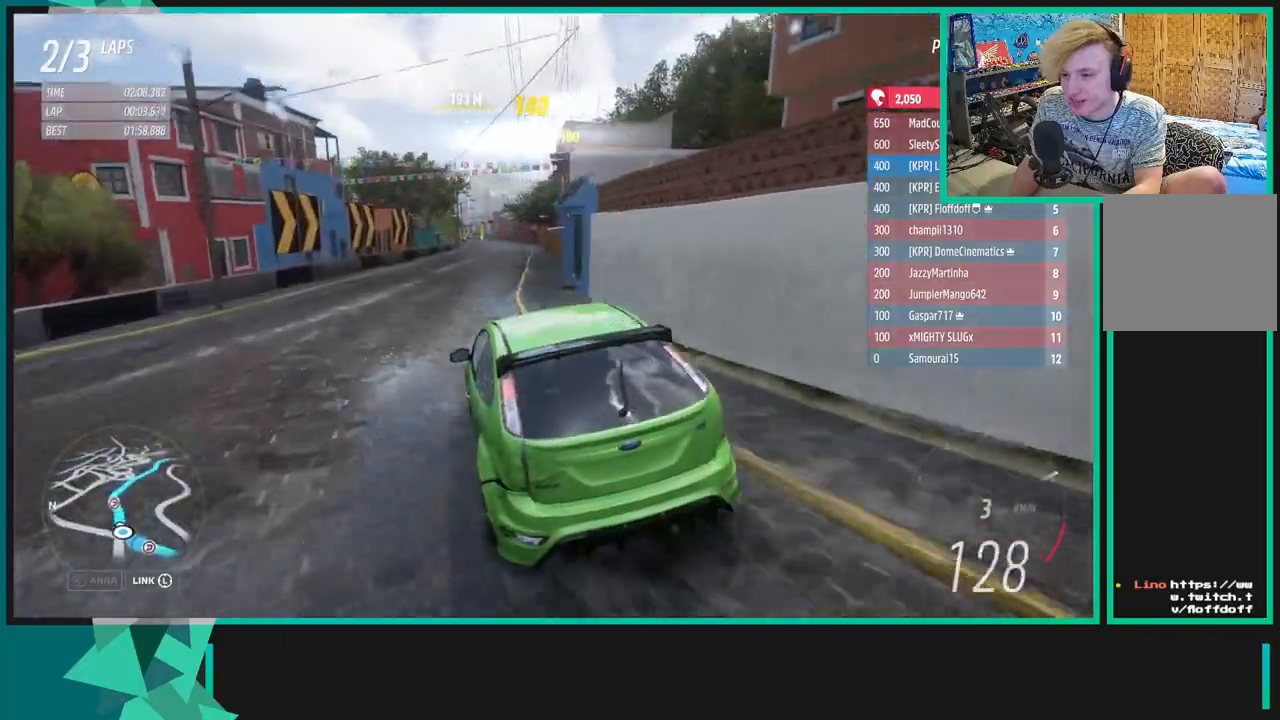
{"buttons": ["R2"], "left_stick": "up-left", "right_stick": "up-right", "events": [[383, "left_stick", "up-left"]]}
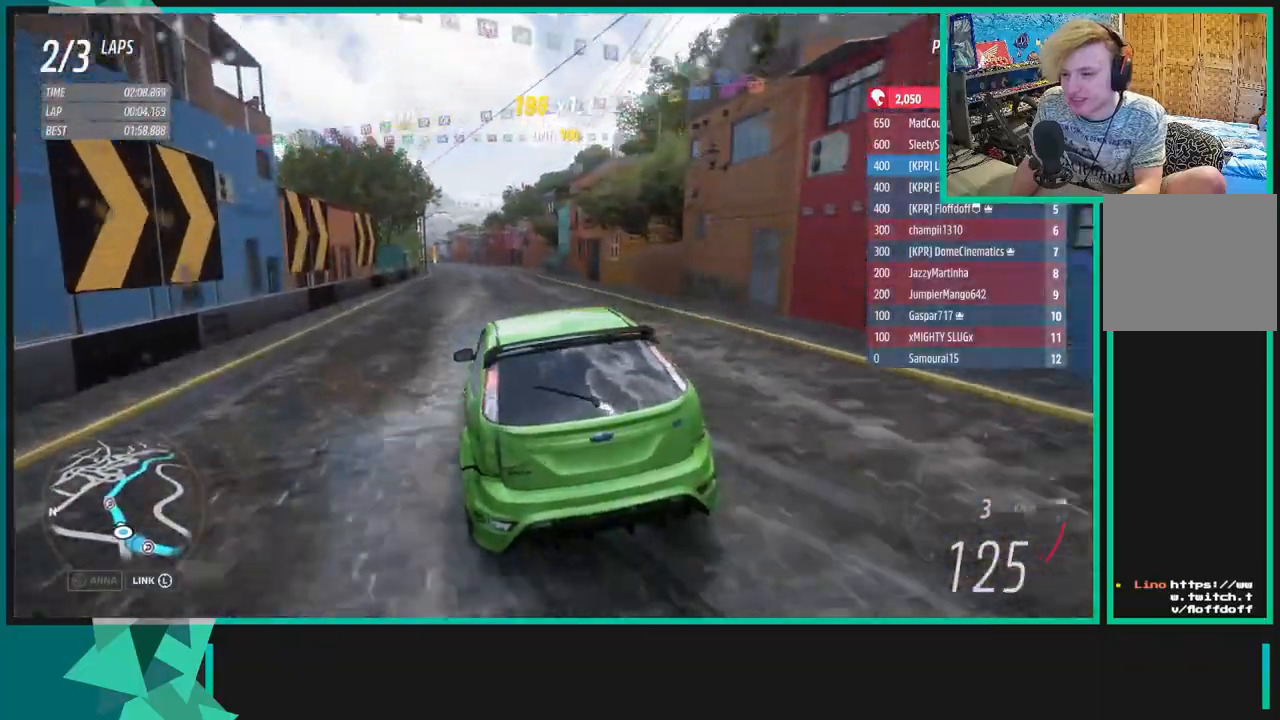
{"buttons": ["R2"], "left_stick": "up-right", "right_stick": "up", "events": [[50, "left_stick", "up-right"], [100, "right_stick", "up"]]}
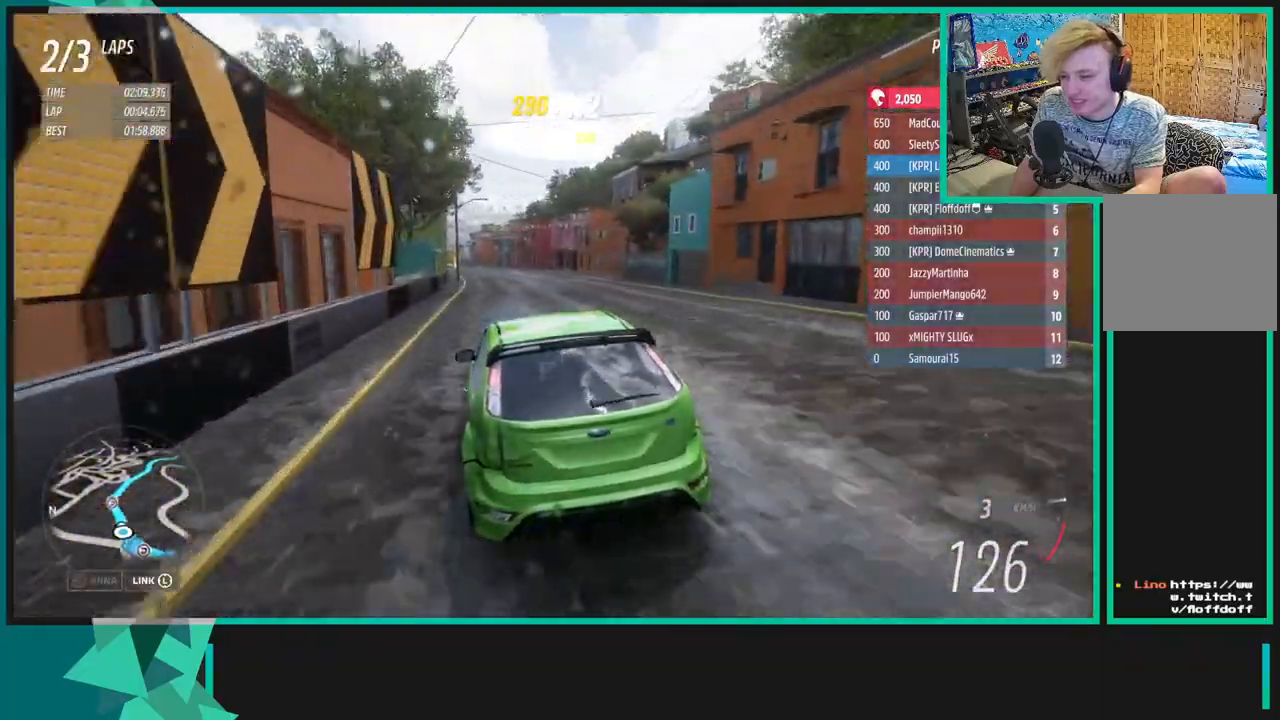
{"buttons": ["R2"], "left_stick": "up-right", "right_stick": "down", "events": [[450, "right_stick", "down"]]}
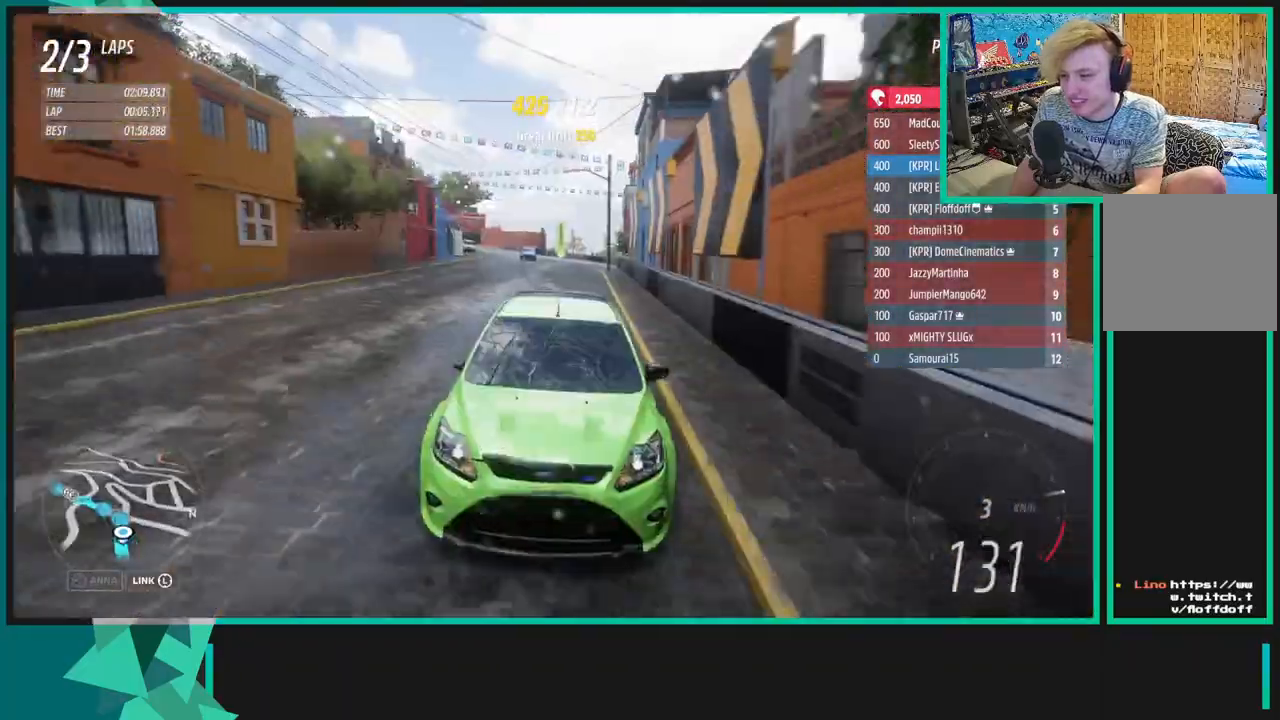
{"buttons": ["R2"], "left_stick": "center", "right_stick": "down", "events": [[450, "left_stick", "center"]]}
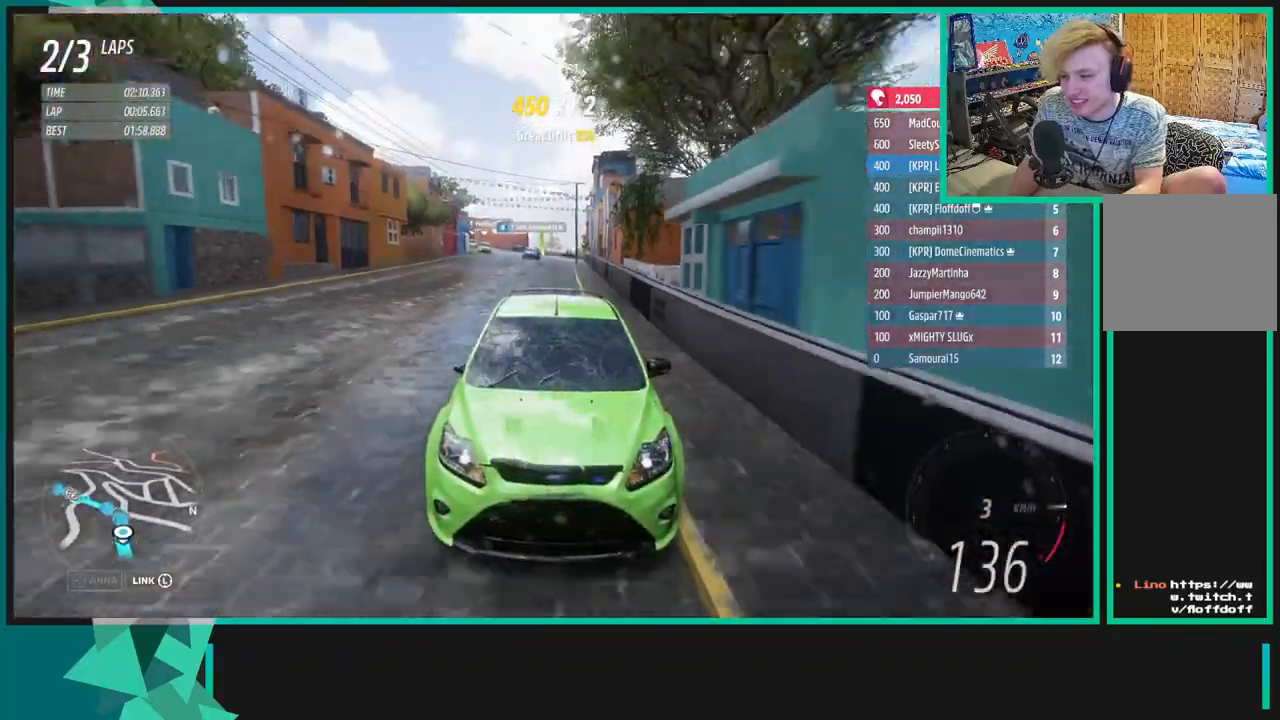
{"buttons": ["R2"], "left_stick": "left", "right_stick": "down", "events": [[17, "left_stick", "left"]]}
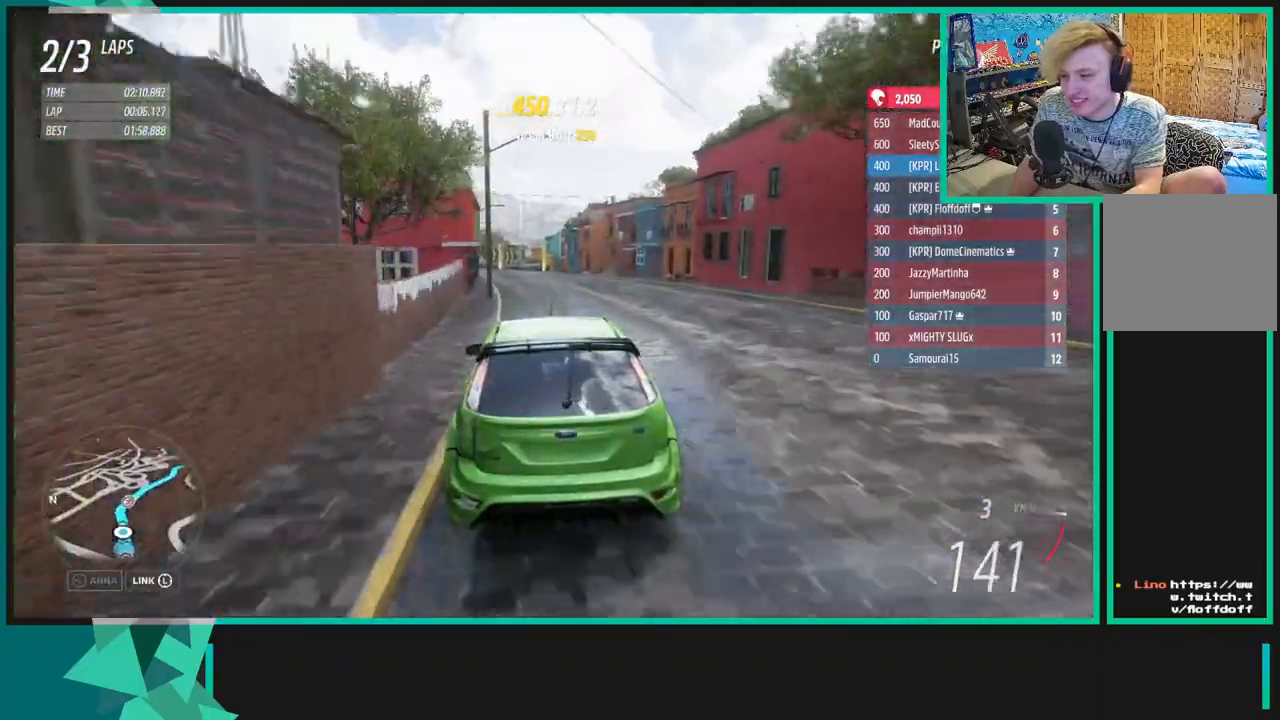
{"buttons": ["R2"], "left_stick": "down-left", "right_stick": "center", "events": [[17, "right_stick", "center"], [333, "R1", "down"], [333, "X", "down"], [450, "R1", "up"], [450, "X", "up"], [467, "left_stick", "down-left"]]}
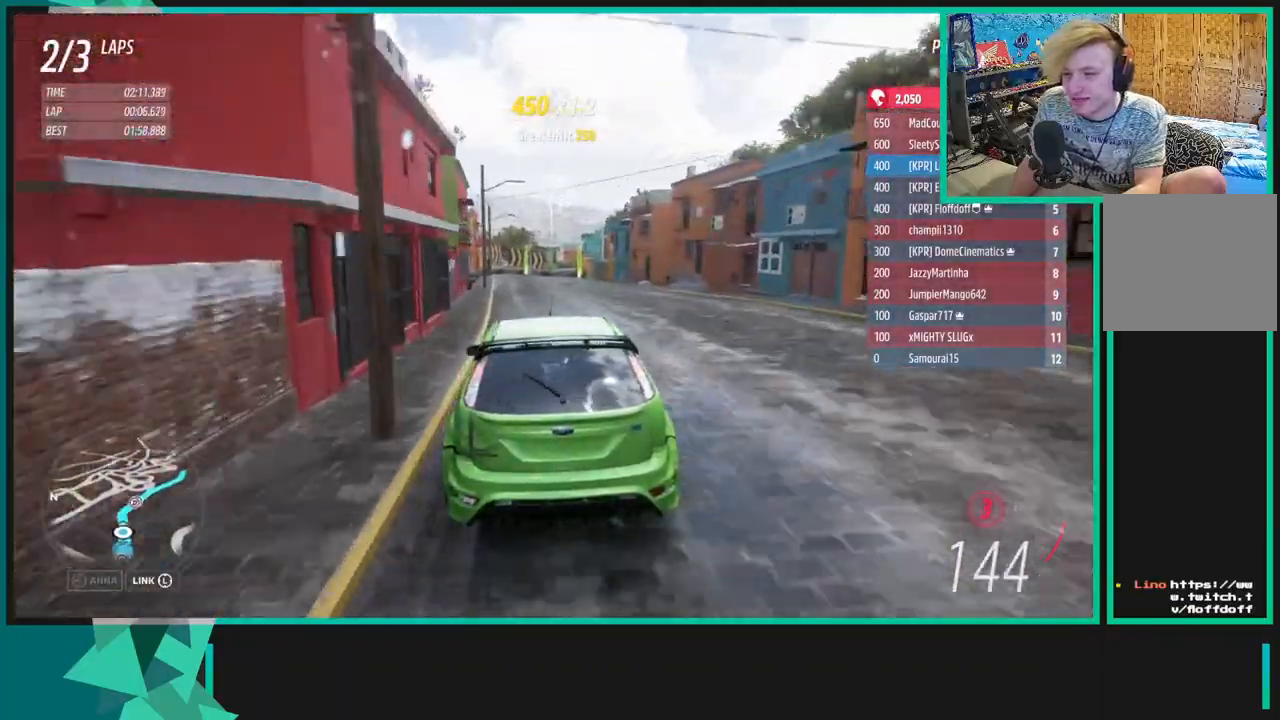
{"buttons": ["R2"], "left_stick": "up-right", "right_stick": "center", "events": [[317, "left_stick", "center"], [367, "left_stick", "up-right"]]}
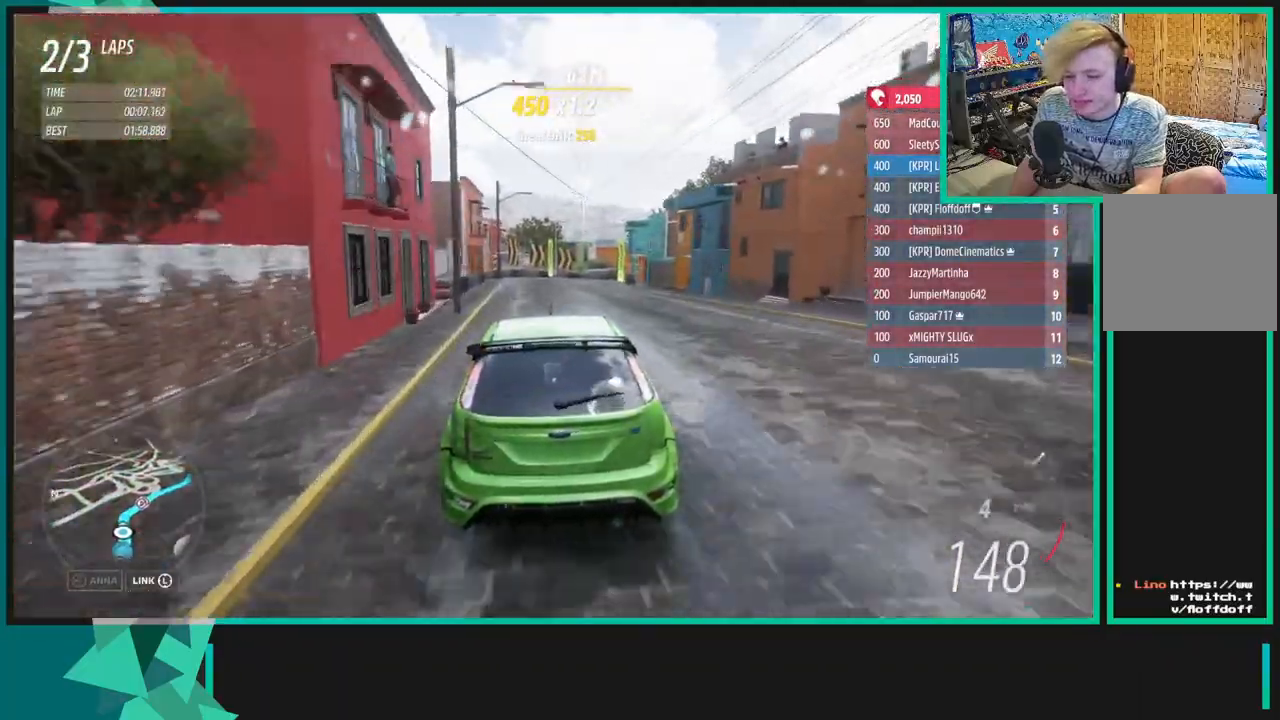
{"buttons": ["R2"], "left_stick": "up-right", "right_stick": "center", "events": []}
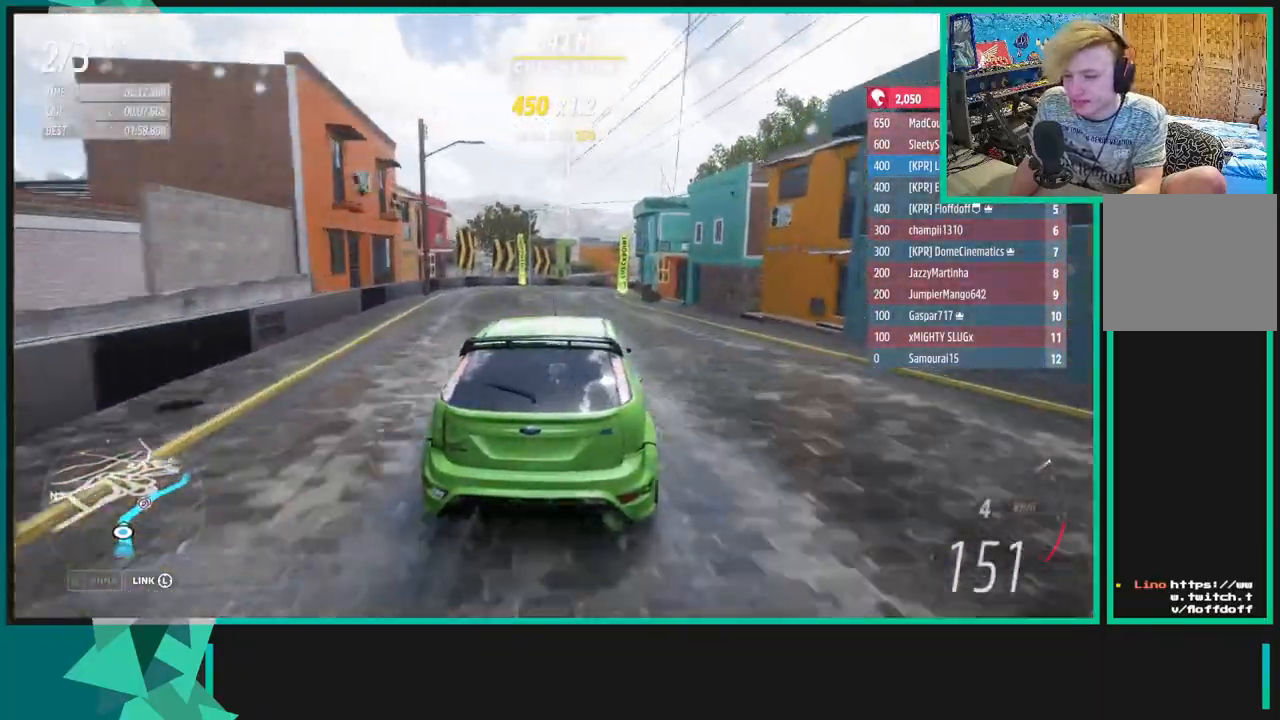
{"buttons": ["R2"], "left_stick": "up-right", "right_stick": "center", "events": []}
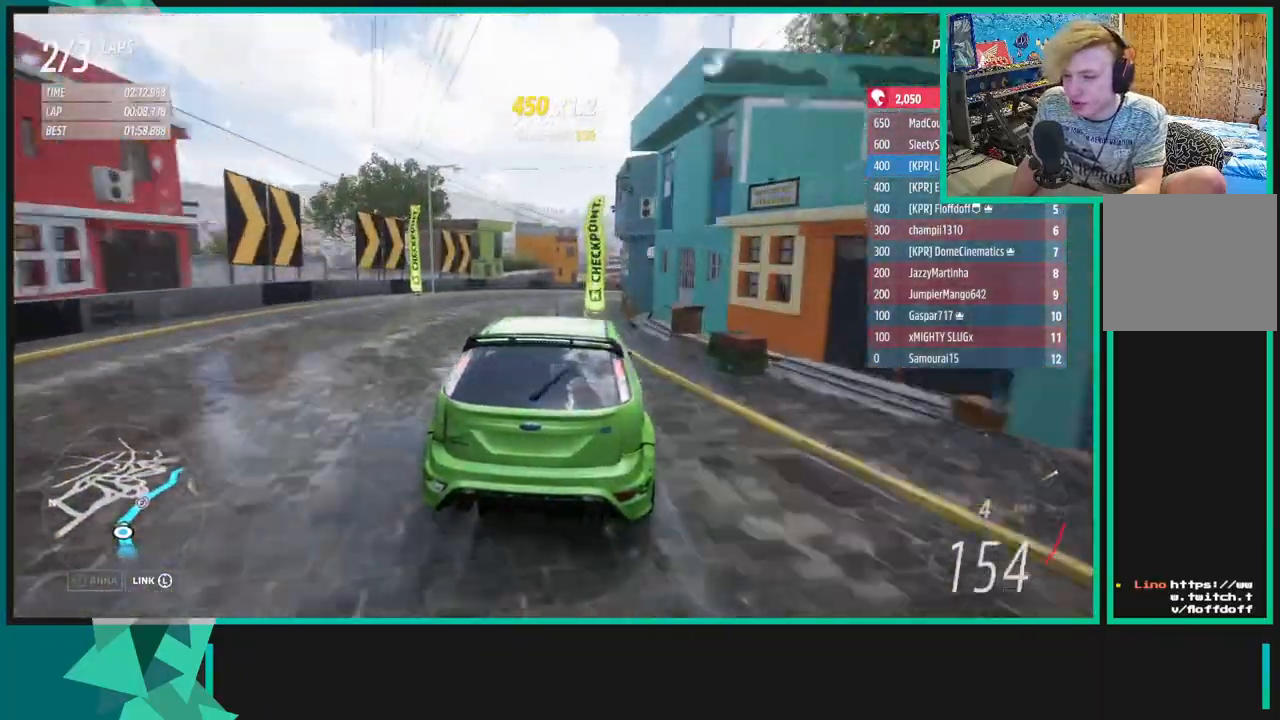
{"buttons": [], "left_stick": "up-right", "right_stick": "center", "events": [[467, "R2", "up"]]}
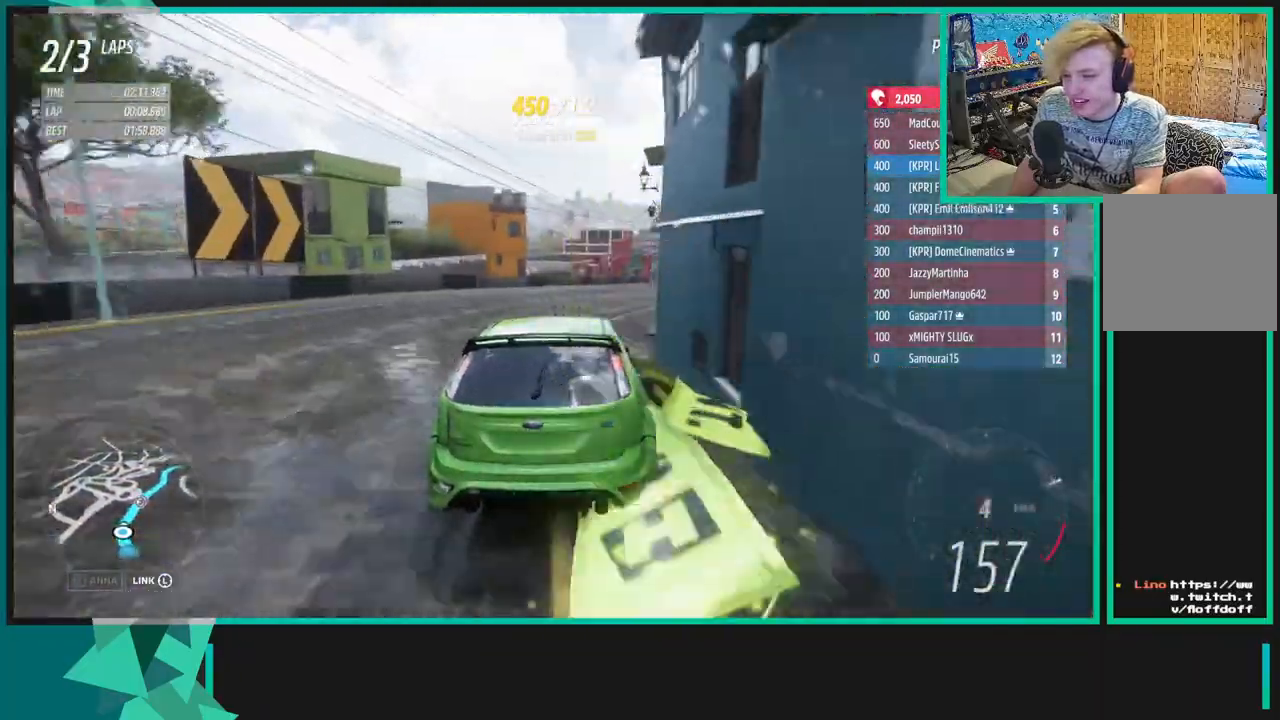
{"buttons": ["R2"], "left_stick": "up-right", "right_stick": "up-right", "events": [[17, "right_stick", "up-right"], [267, "R2", "down"]]}
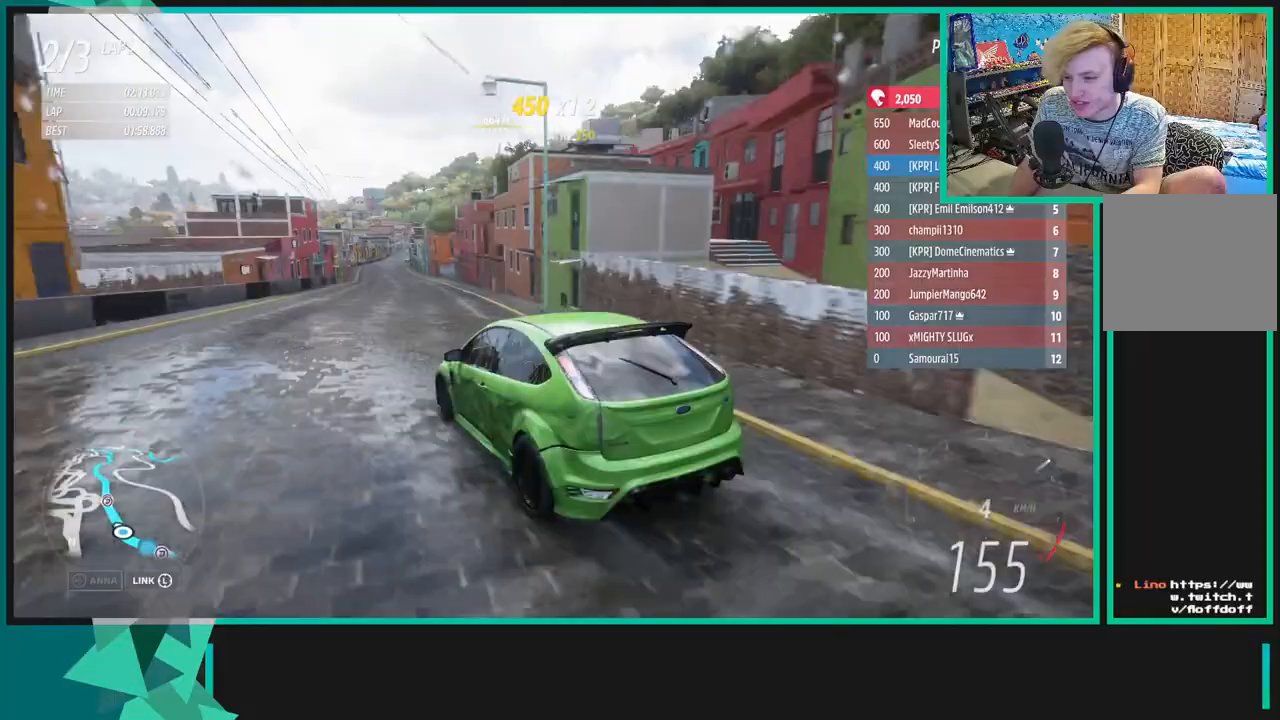
{"buttons": ["R2"], "left_stick": "up-left", "right_stick": "up", "events": [[167, "left_stick", "up-left"], [383, "right_stick", "up"]]}
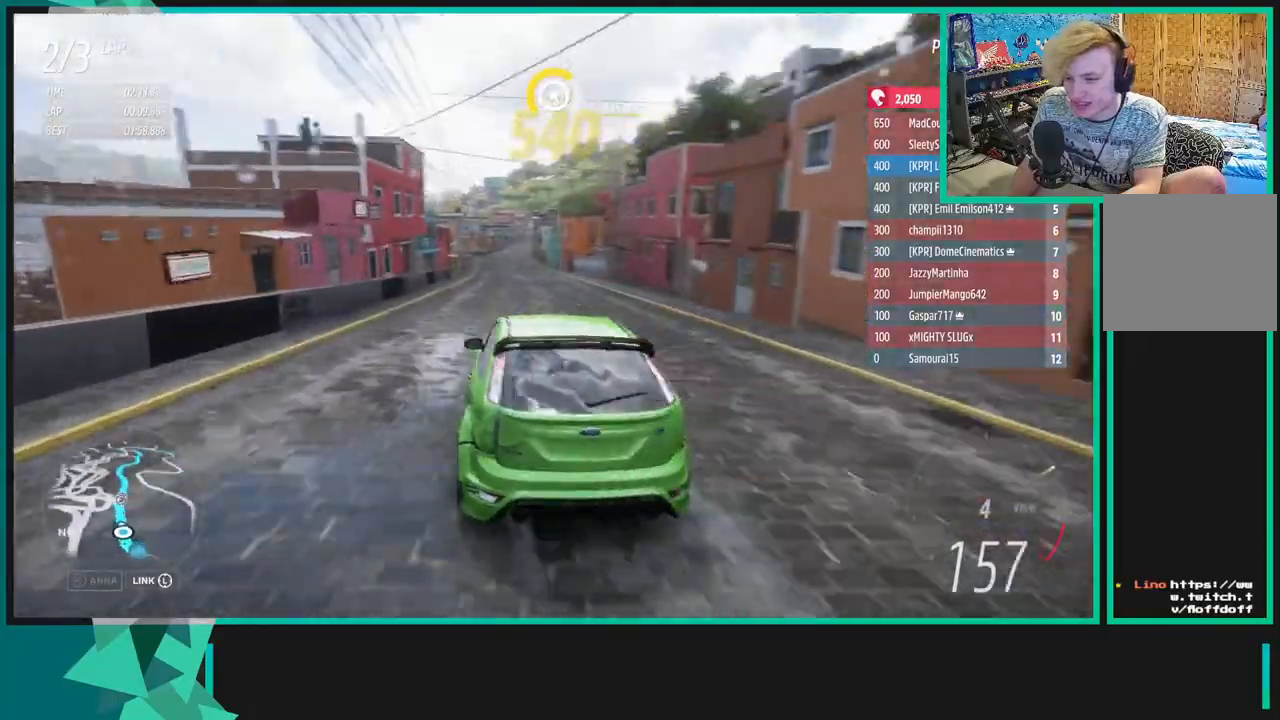
{"buttons": ["R2"], "left_stick": "center", "right_stick": "down", "events": [[67, "left_stick", "up-right"], [100, "right_stick", "center"], [267, "left_stick", "center"], [317, "right_stick", "down"]]}
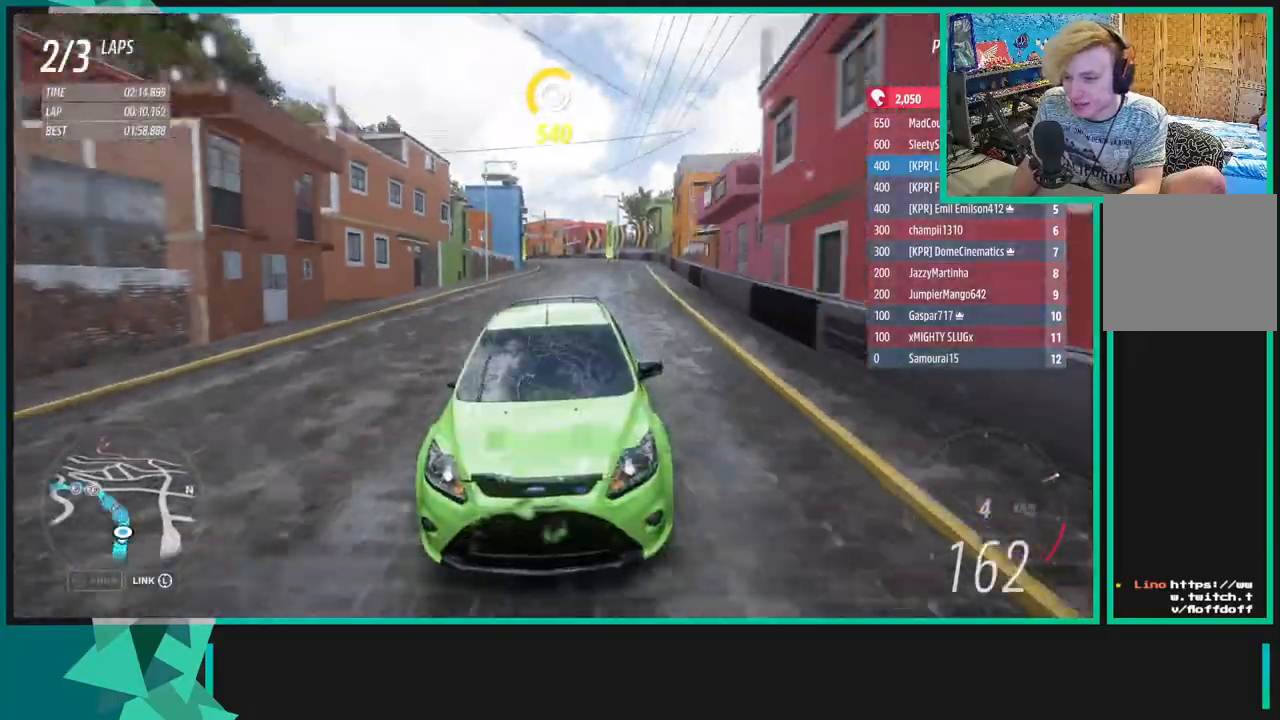
{"buttons": ["R2"], "left_stick": "center", "right_stick": "down", "events": [[183, "left_stick", "up-right"], [367, "left_stick", "center"]]}
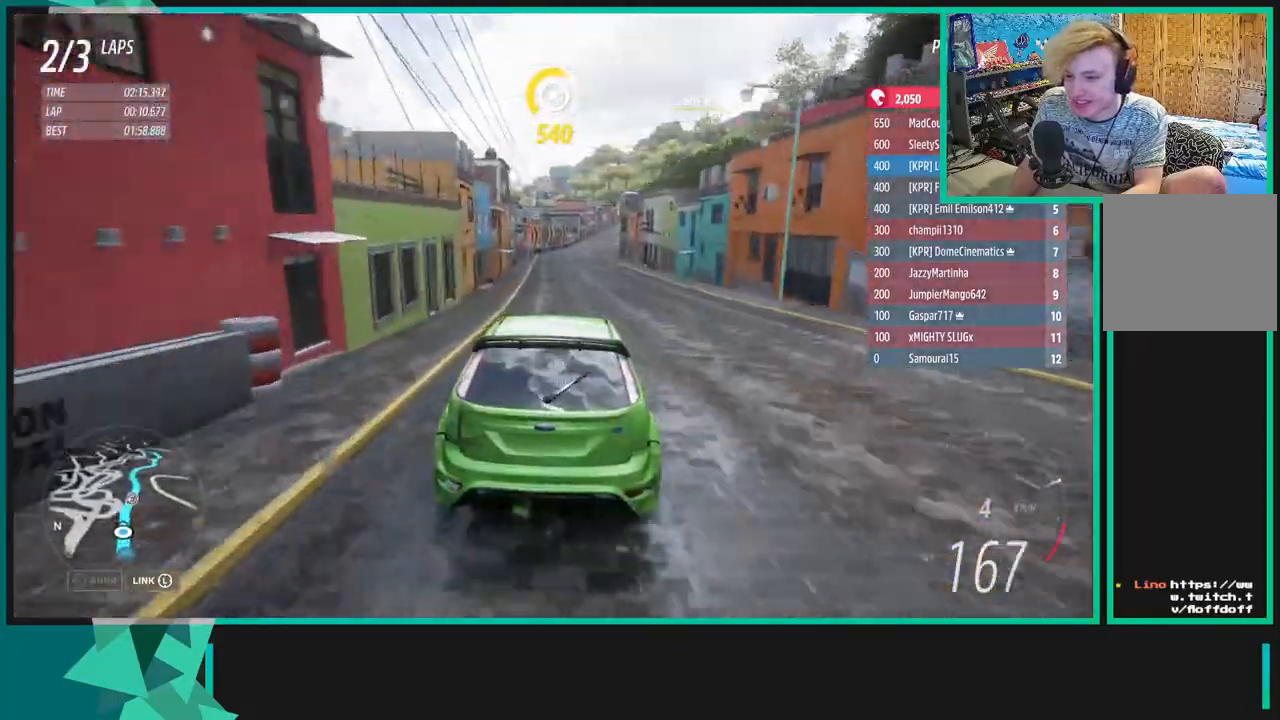
{"buttons": ["R2"], "left_stick": "center", "right_stick": "down", "events": []}
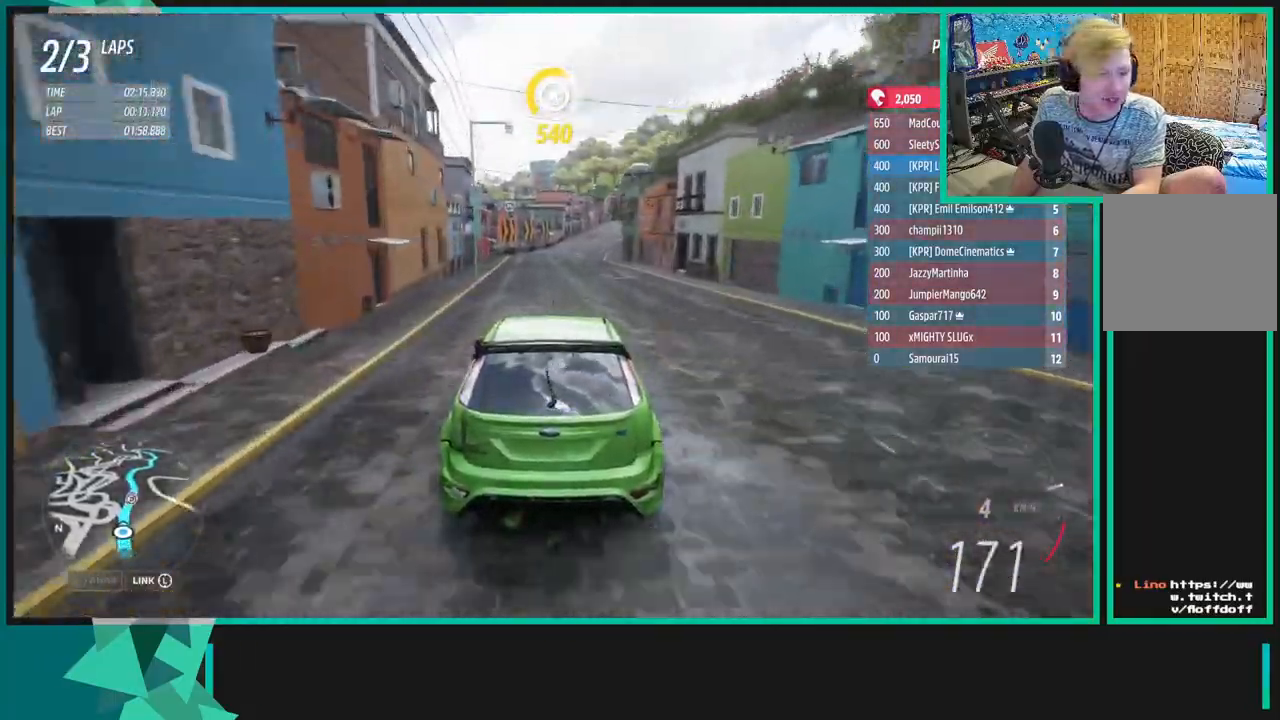
{"buttons": ["R2"], "left_stick": "up-right", "right_stick": "down", "events": [[50, "left_stick", "up-right"], [150, "left_stick", "right"], [317, "left_stick", "center"], [383, "left_stick", "up-right"]]}
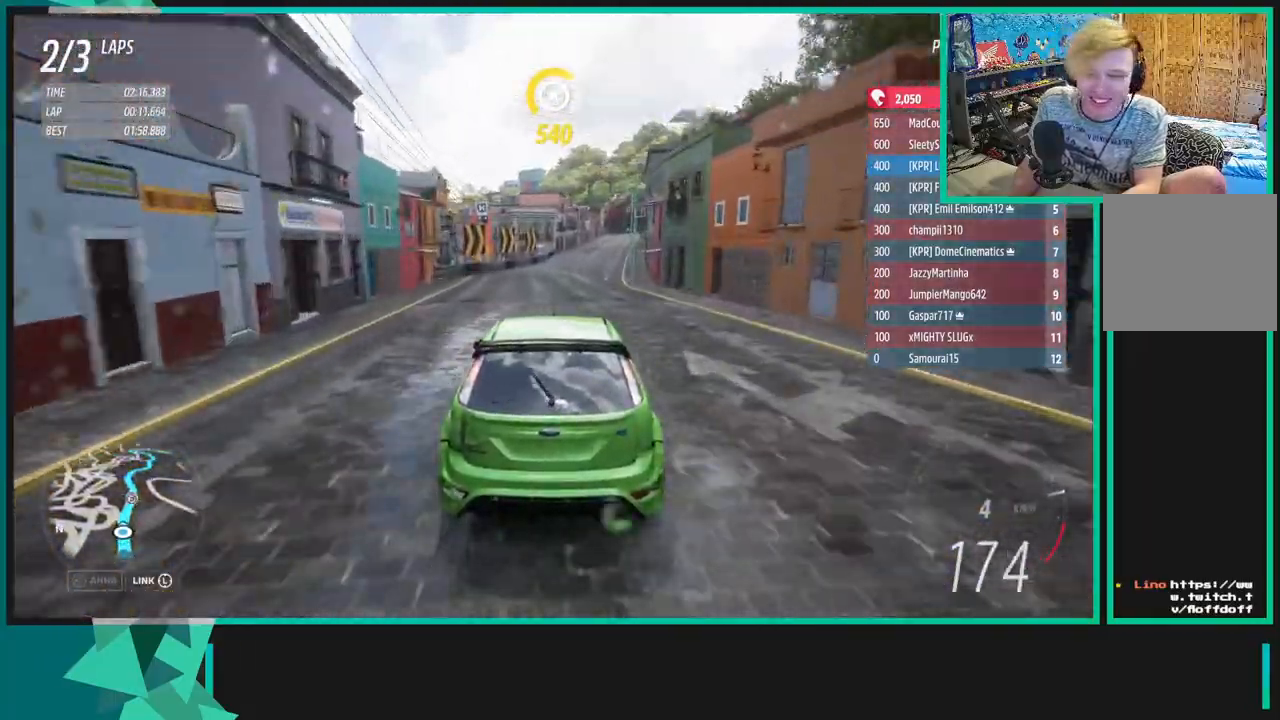
{"buttons": ["R2"], "left_stick": "up-right", "right_stick": "down", "events": [[33, "left_stick", "center"], [283, "left_stick", "up-right"]]}
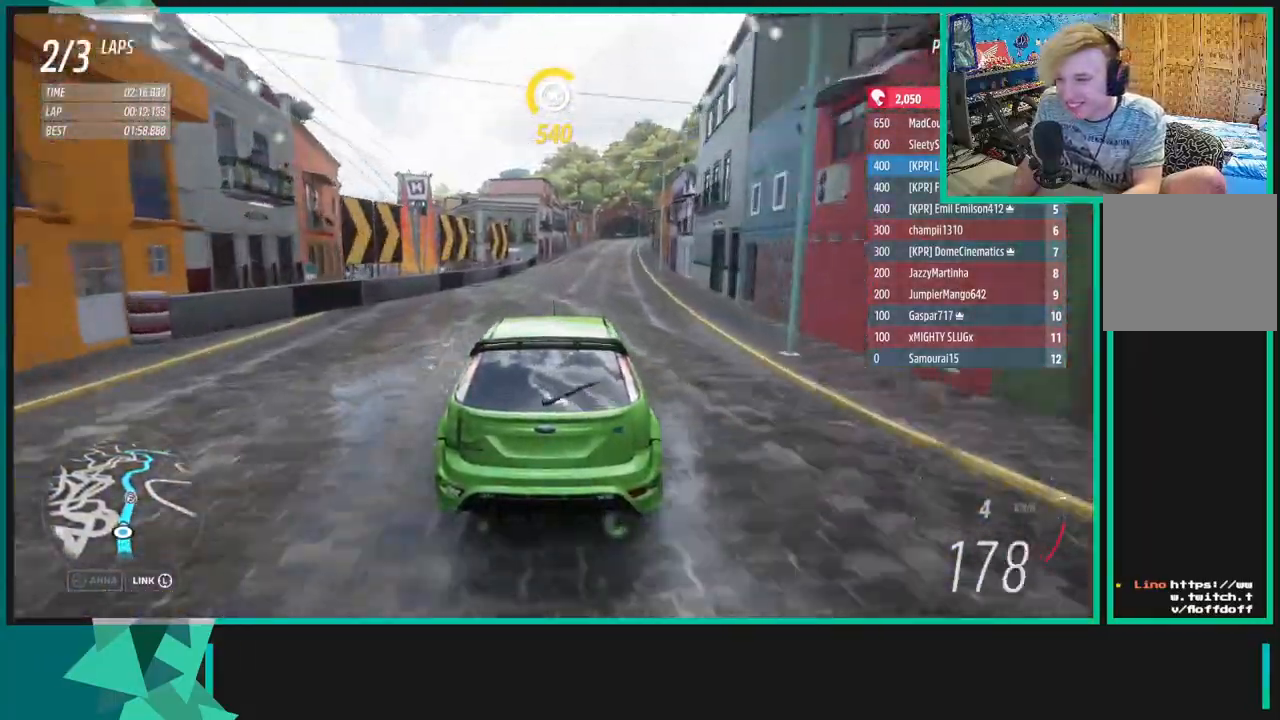
{"buttons": ["R2"], "left_stick": "center", "right_stick": "center", "events": [[33, "right_stick", "center"], [67, "left_stick", "center"], [167, "left_stick", "up-right"], [450, "left_stick", "center"]]}
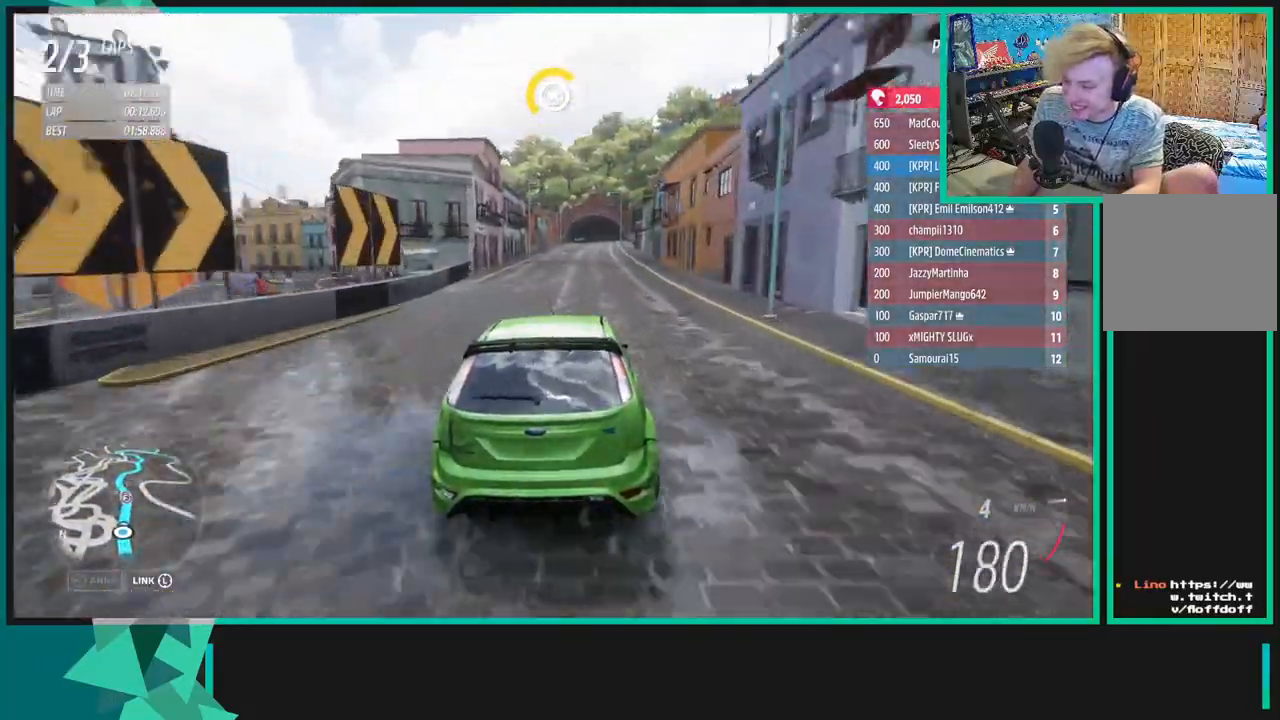
{"buttons": ["R2"], "left_stick": "center", "right_stick": "center", "events": [[150, "left_stick", "up-right"], [400, "left_stick", "center"]]}
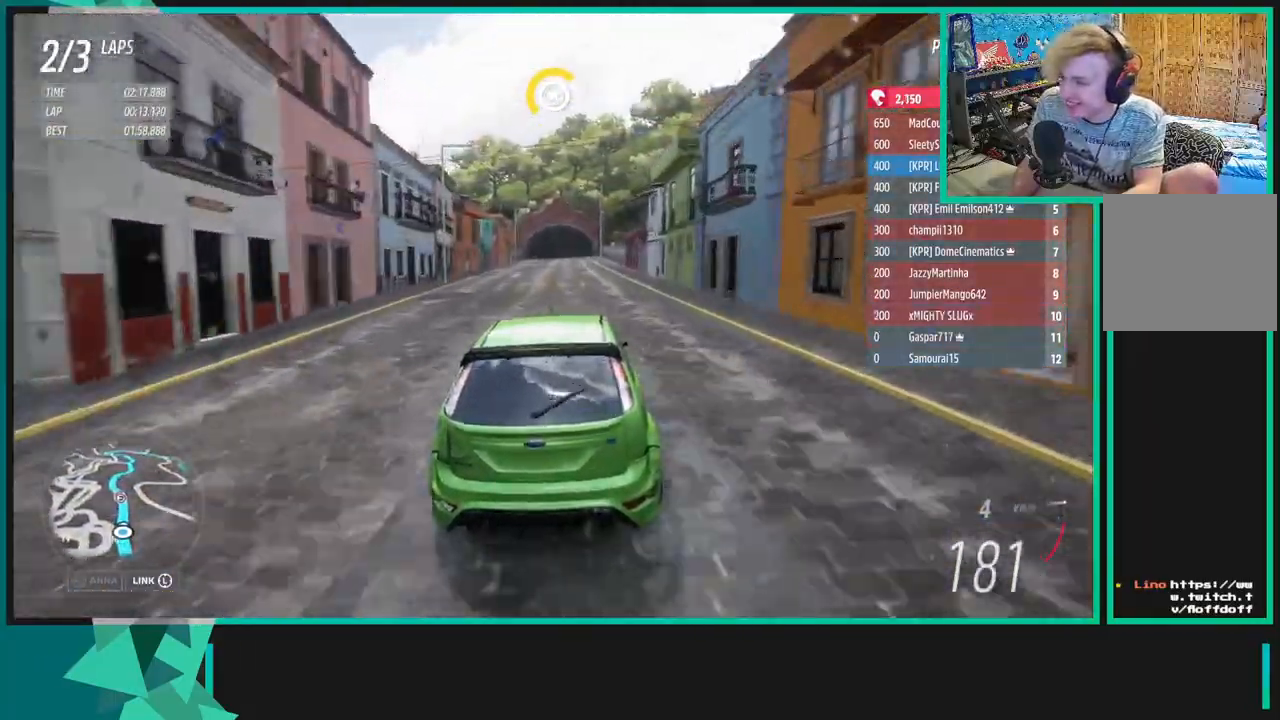
{"buttons": ["R2"], "left_stick": "left", "right_stick": "center", "events": [[483, "left_stick", "left"]]}
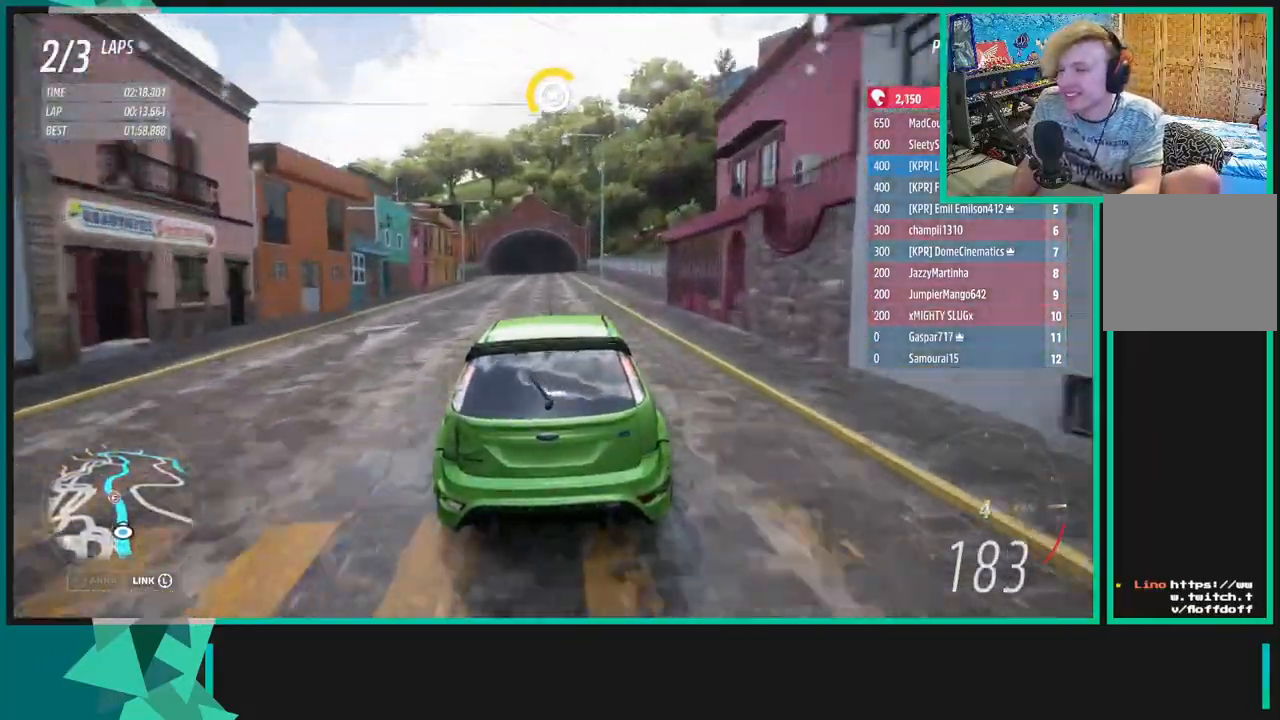
{"buttons": ["R2"], "left_stick": "center", "right_stick": "center", "events": [[33, "left_stick", "down-left"], [133, "left_stick", "center"], [333, "left_stick", "left"], [500, "left_stick", "center"]]}
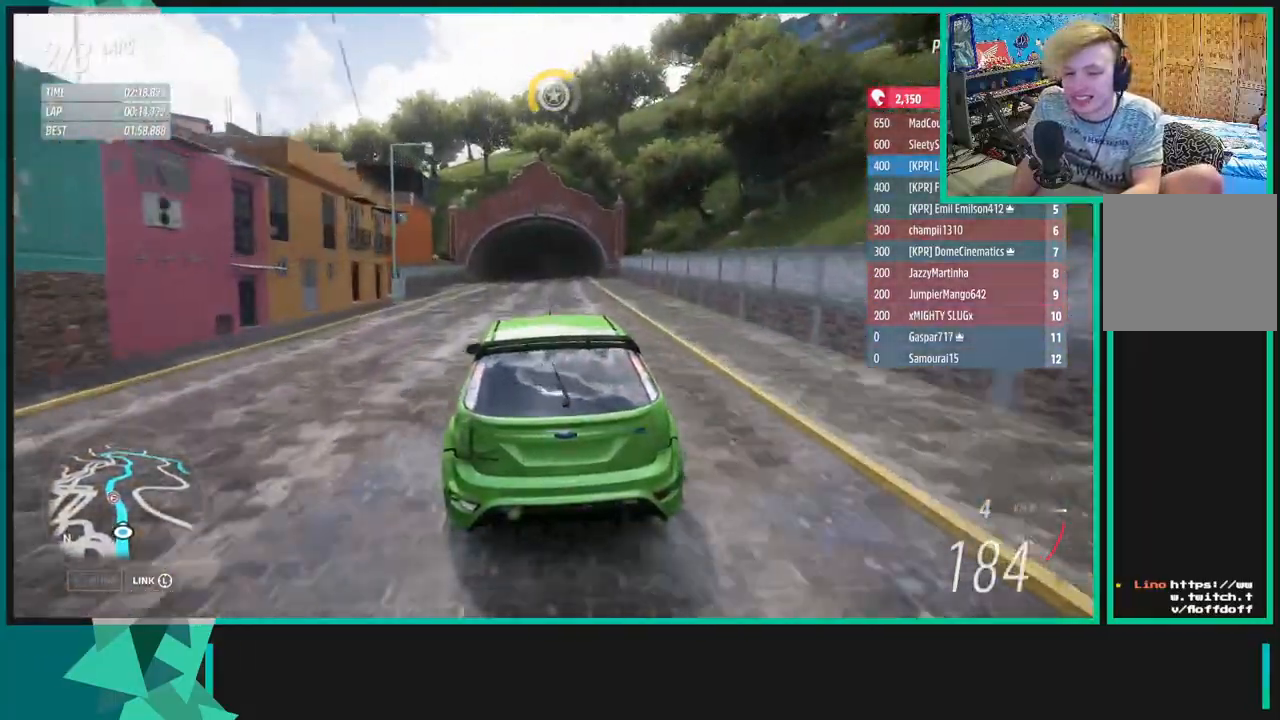
{"buttons": ["R2"], "left_stick": "center", "right_stick": "center", "events": []}
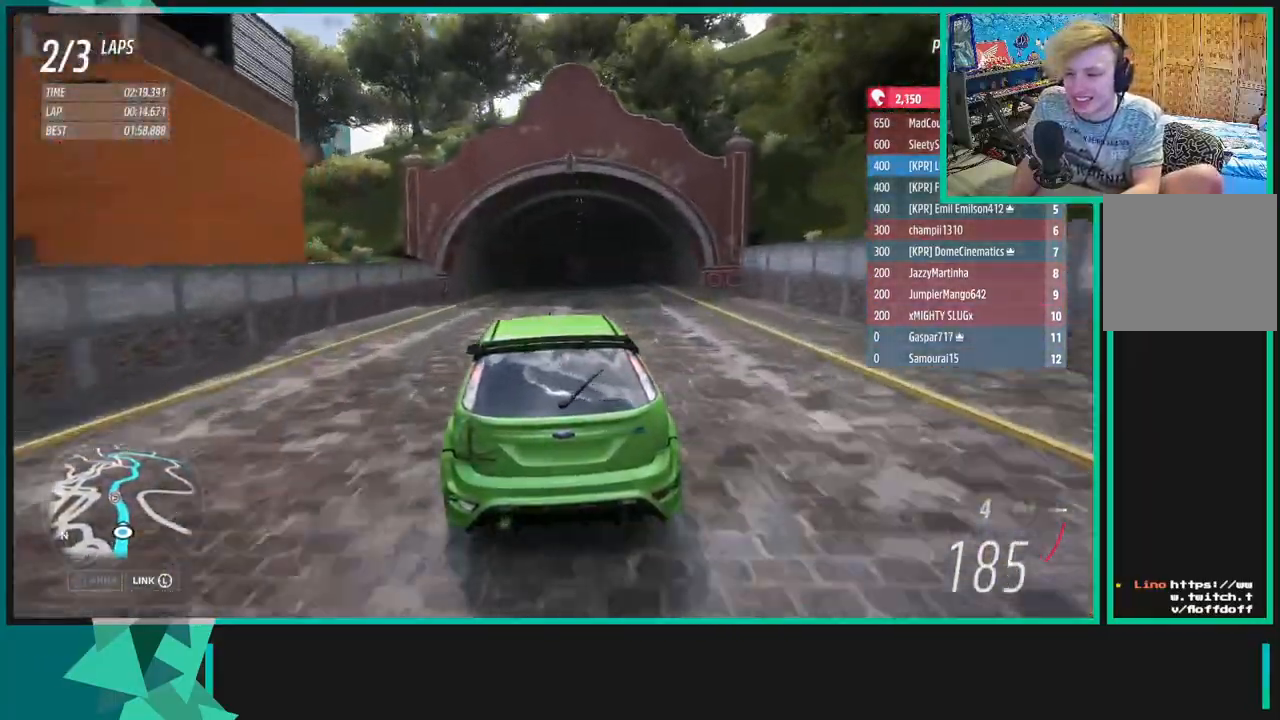
{"buttons": ["R2"], "left_stick": "center", "right_stick": "center", "events": [[183, "left_stick", "right"], [333, "left_stick", "center"]]}